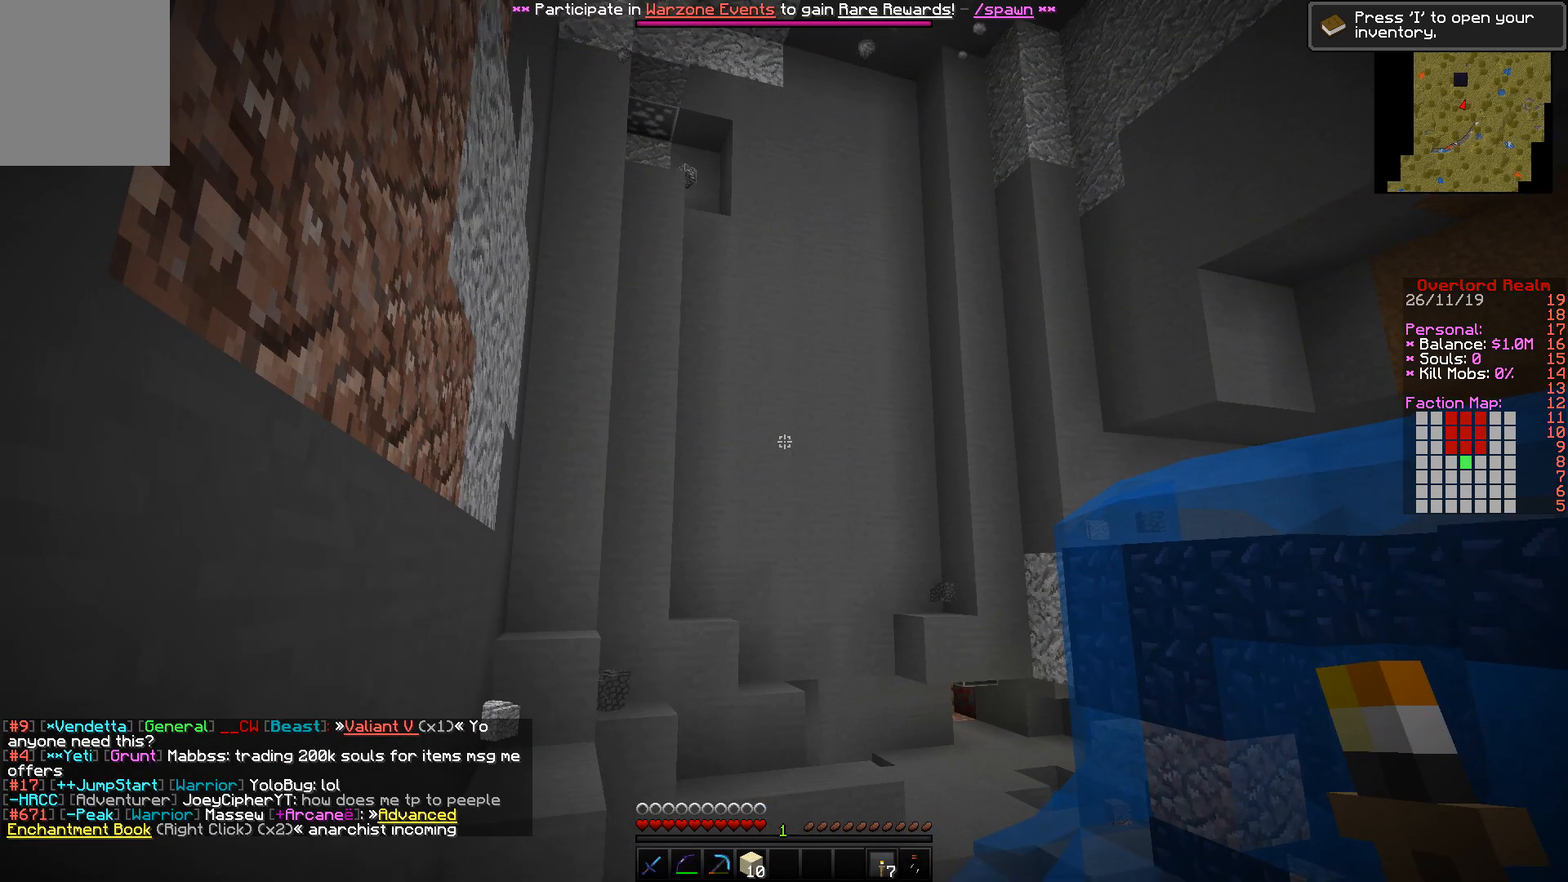
Gameplay with keyboard and mouse; each line is a JSON object with the keys and mouse buttons held at the frame after it. "events" lists presses ("down") and releases ("up") of "a", "d", "s", "w", "mouse_left" and "mouse_right" between this image and that frame as [ms after this image, input, new state], when the widget could be followed in between. "mouse_left", "mouse_right" = the "left", "right" buttons of the "mouse" list. No other keys are recorded. Fast repeated clicks can show as one long hold. Mouse movement is not recorded.
{"keys": ["a", "w"], "mouse": [], "events": [[200, "w", "down"], [367, "a", "down"]]}
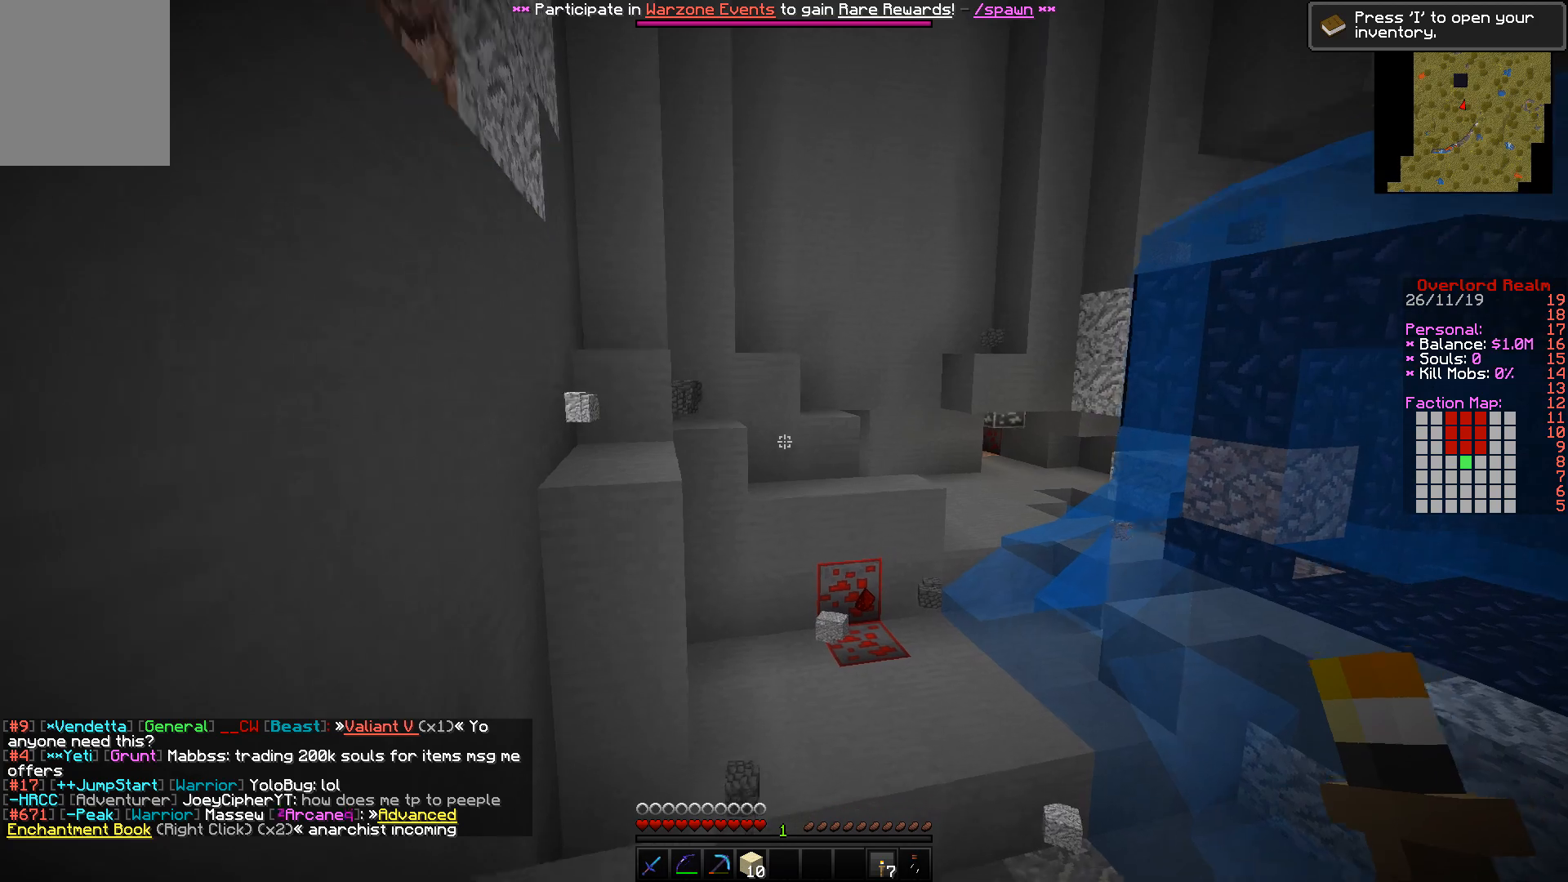
{"keys": ["w"], "mouse": [], "events": [[183, "a", "up"]]}
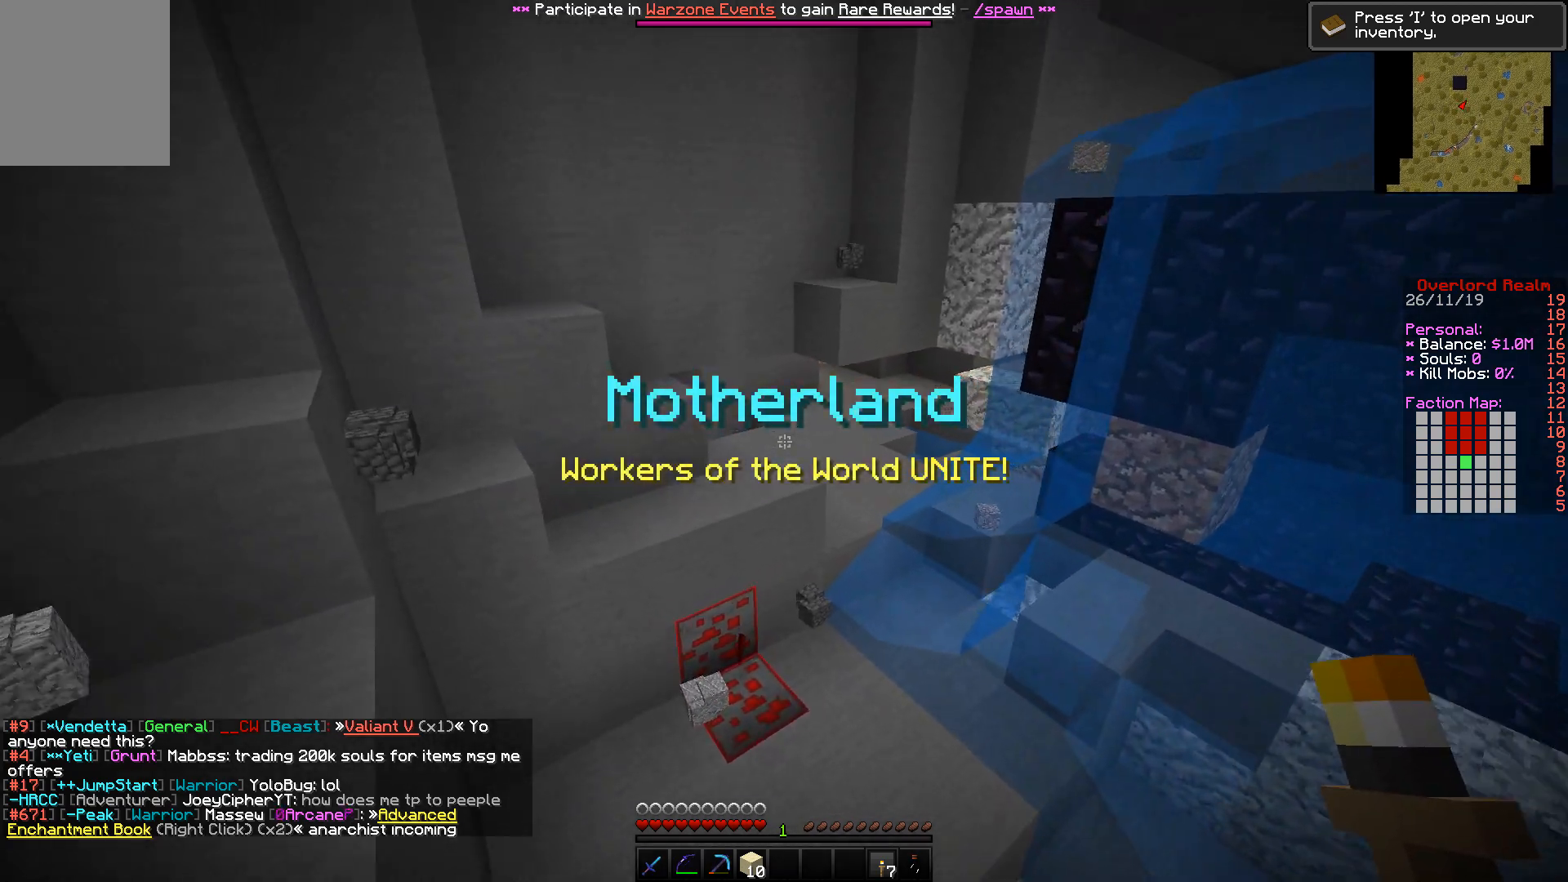
{"keys": ["w"], "mouse": [], "events": []}
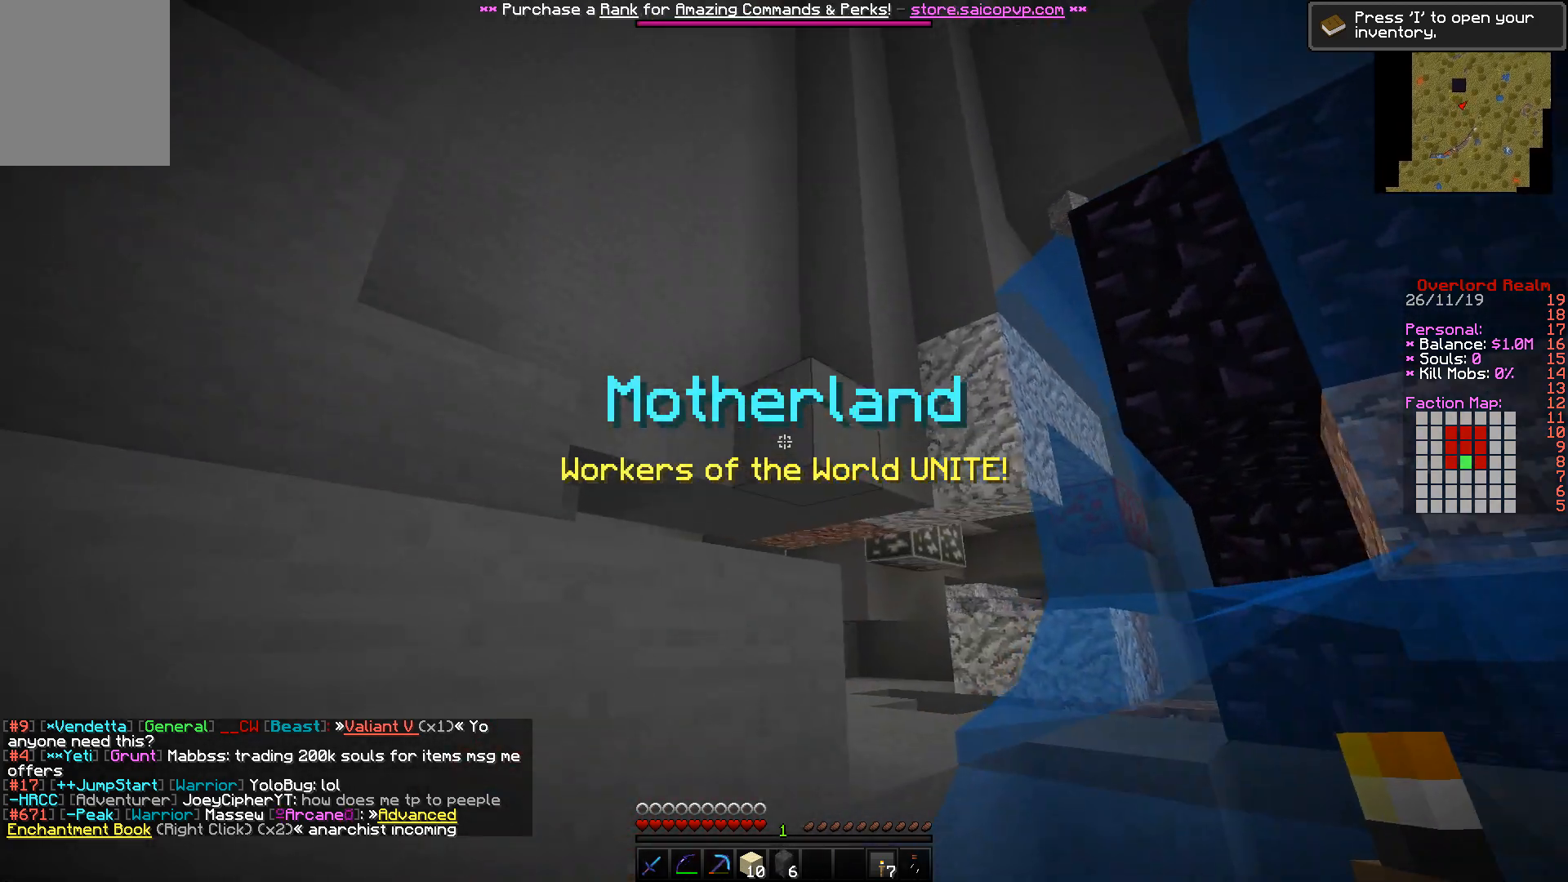
{"keys": ["d", "w"], "mouse": [], "events": [[217, "d", "down"]]}
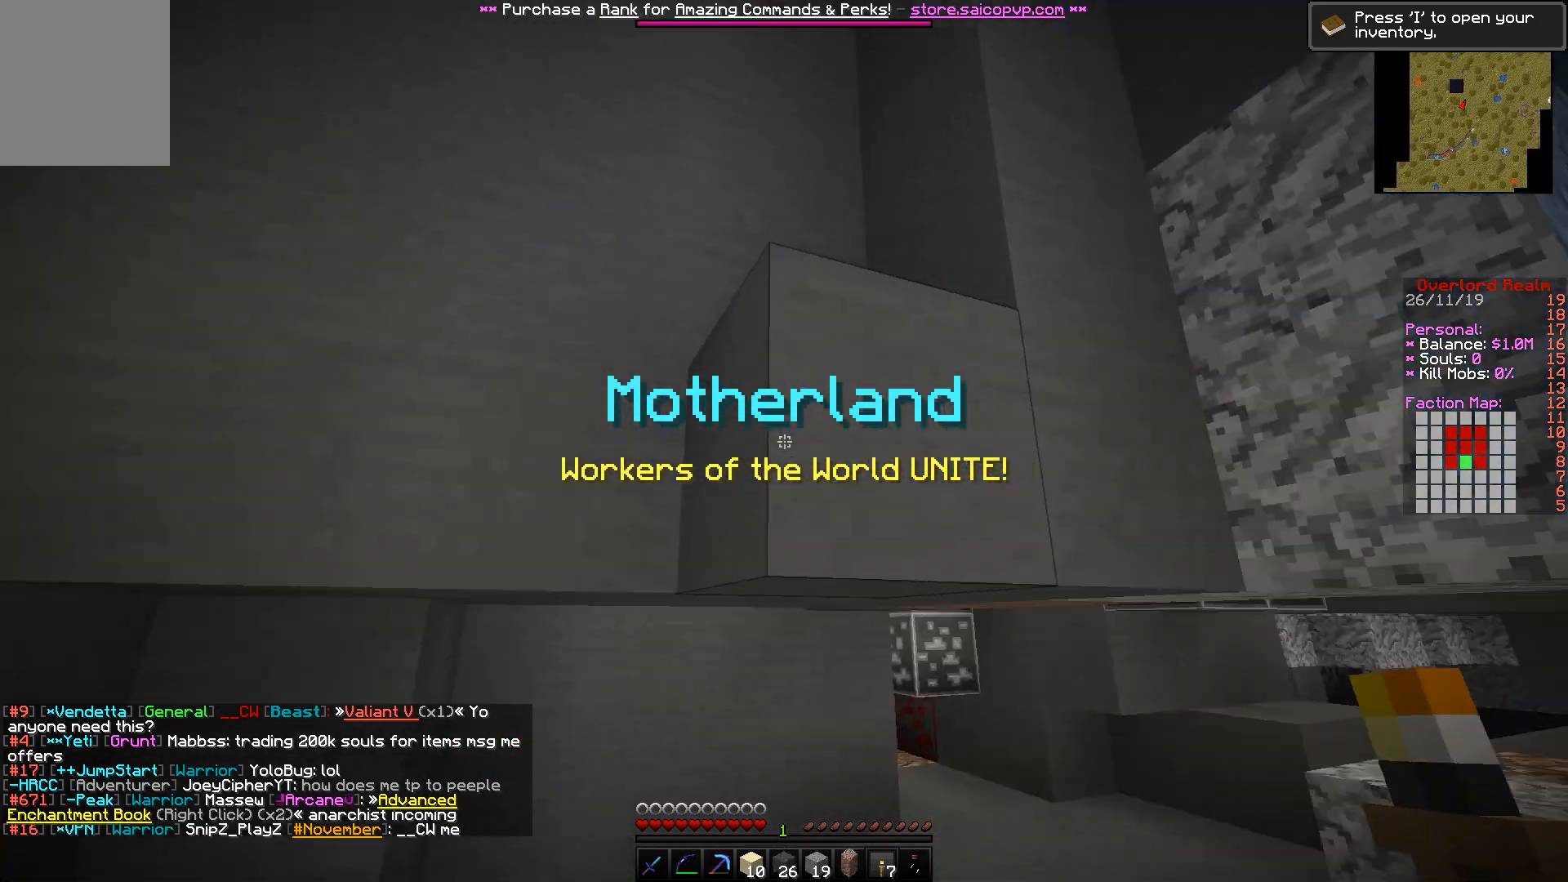
{"keys": [], "mouse": [], "events": [[233, "d", "up"], [233, "w", "up"]]}
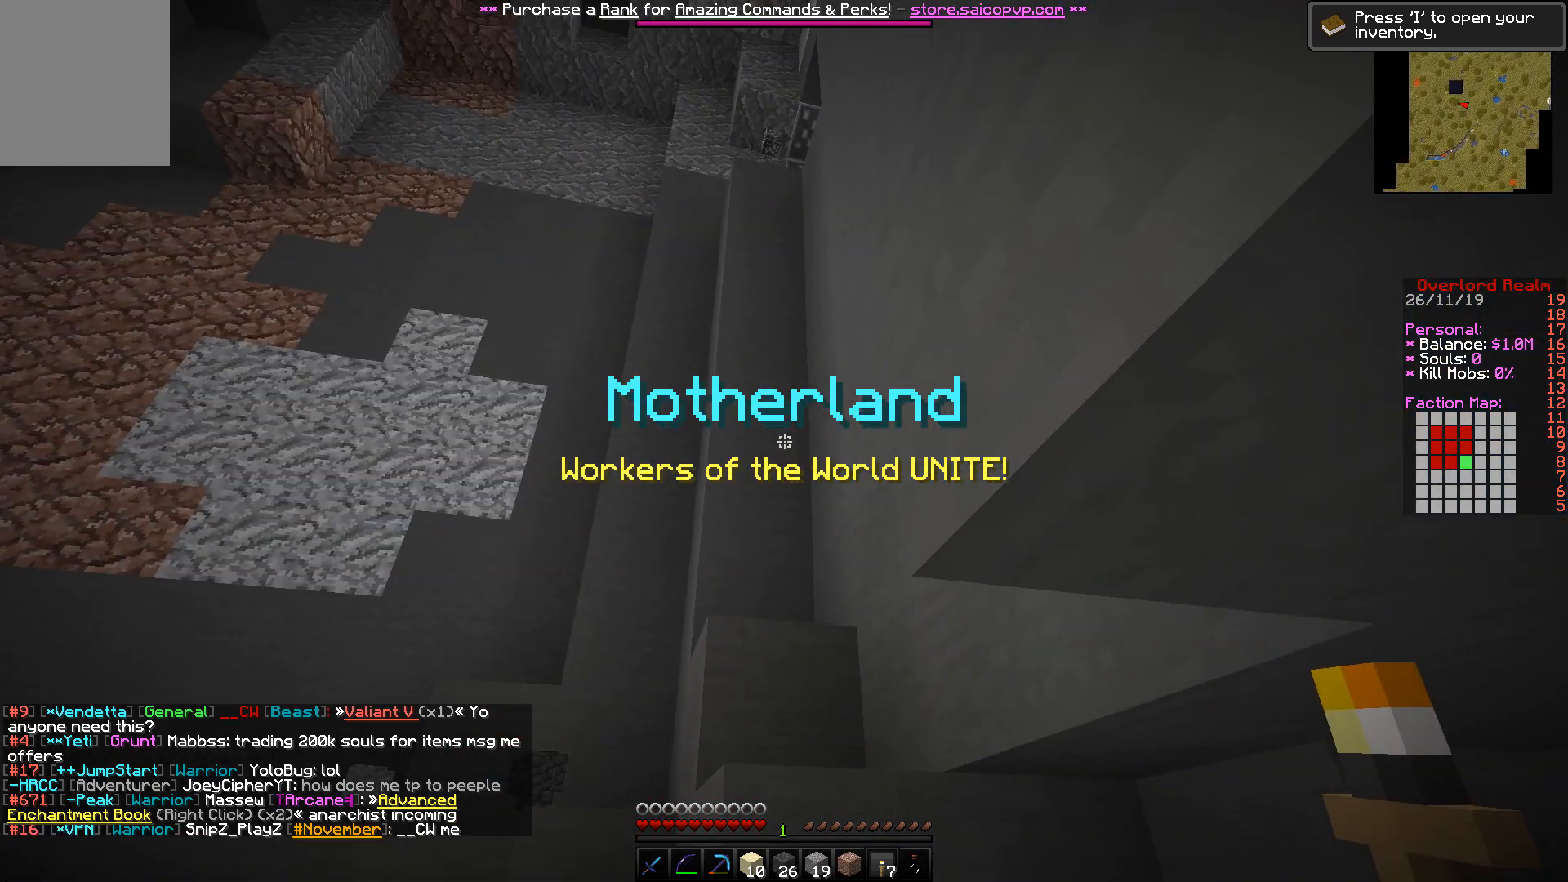
{"keys": [], "mouse": [], "events": []}
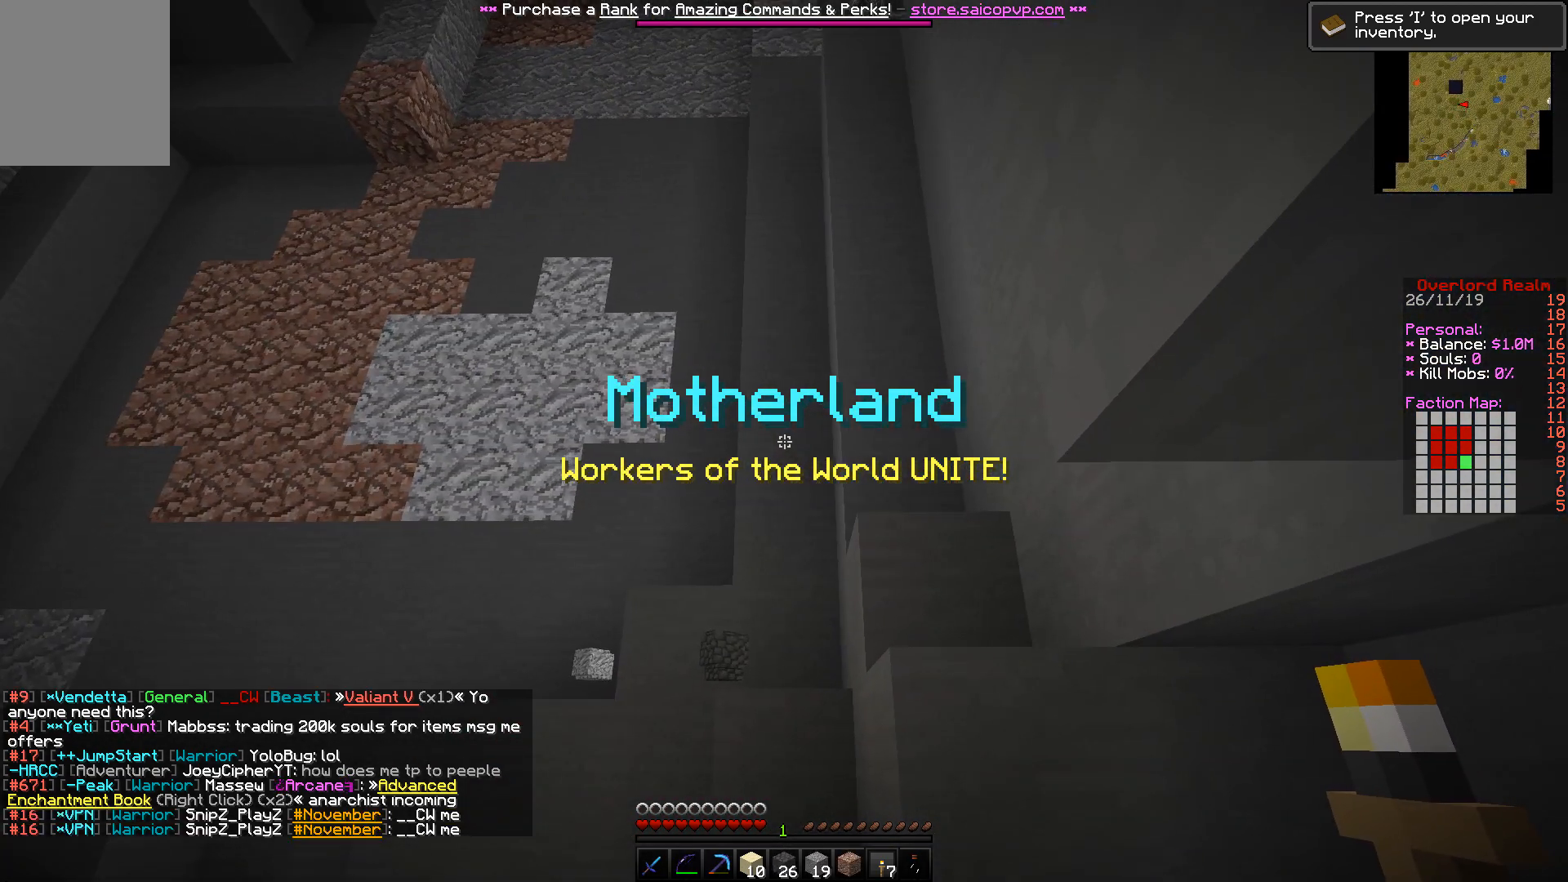
{"keys": [], "mouse": [], "events": []}
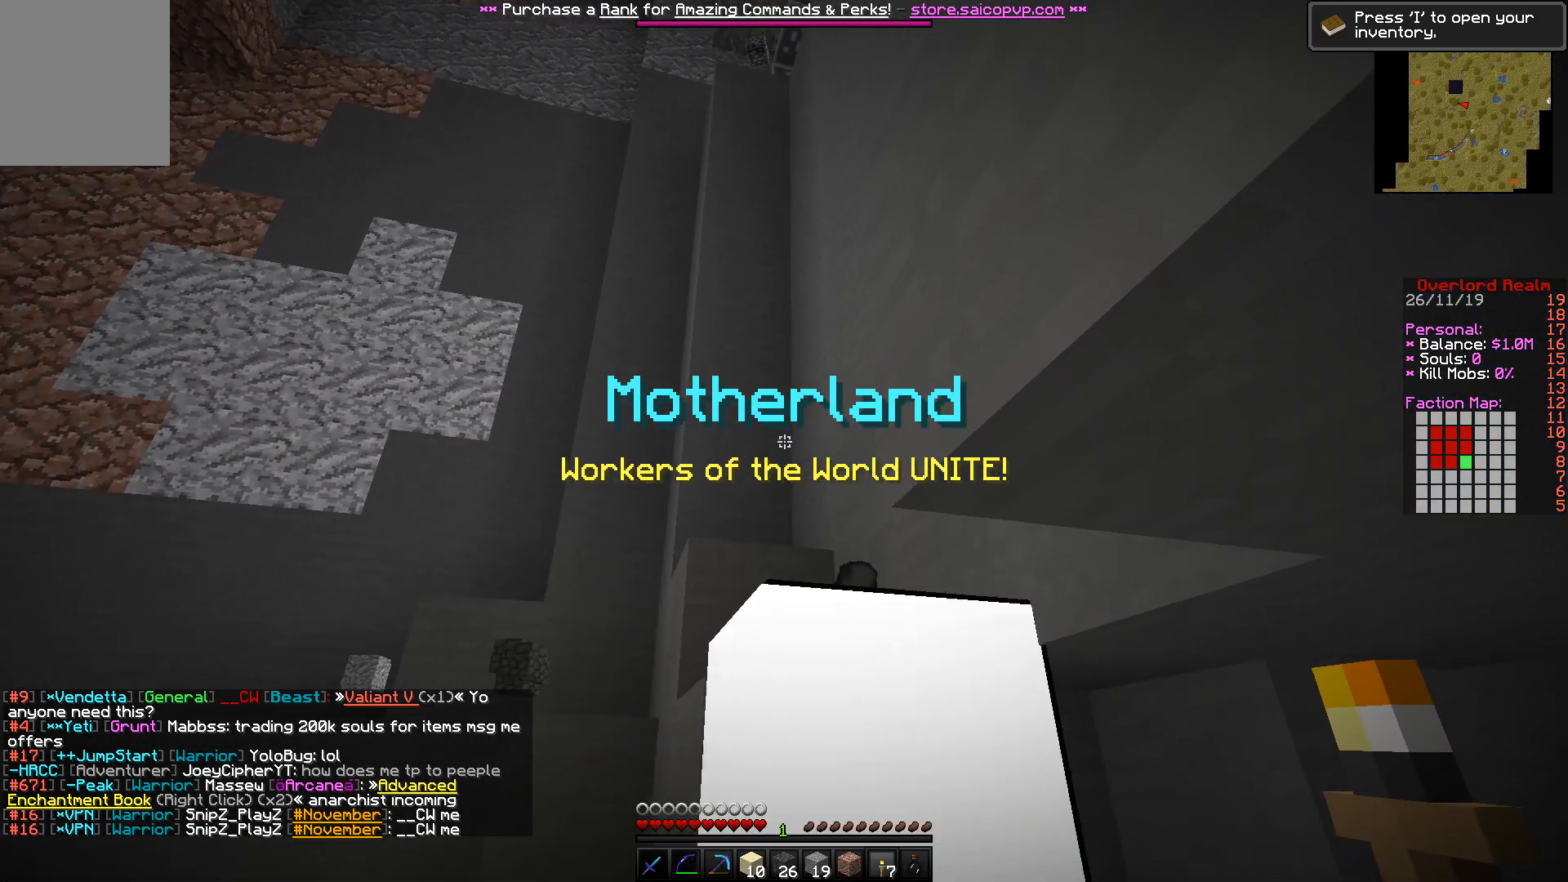
{"keys": [], "mouse": [], "events": []}
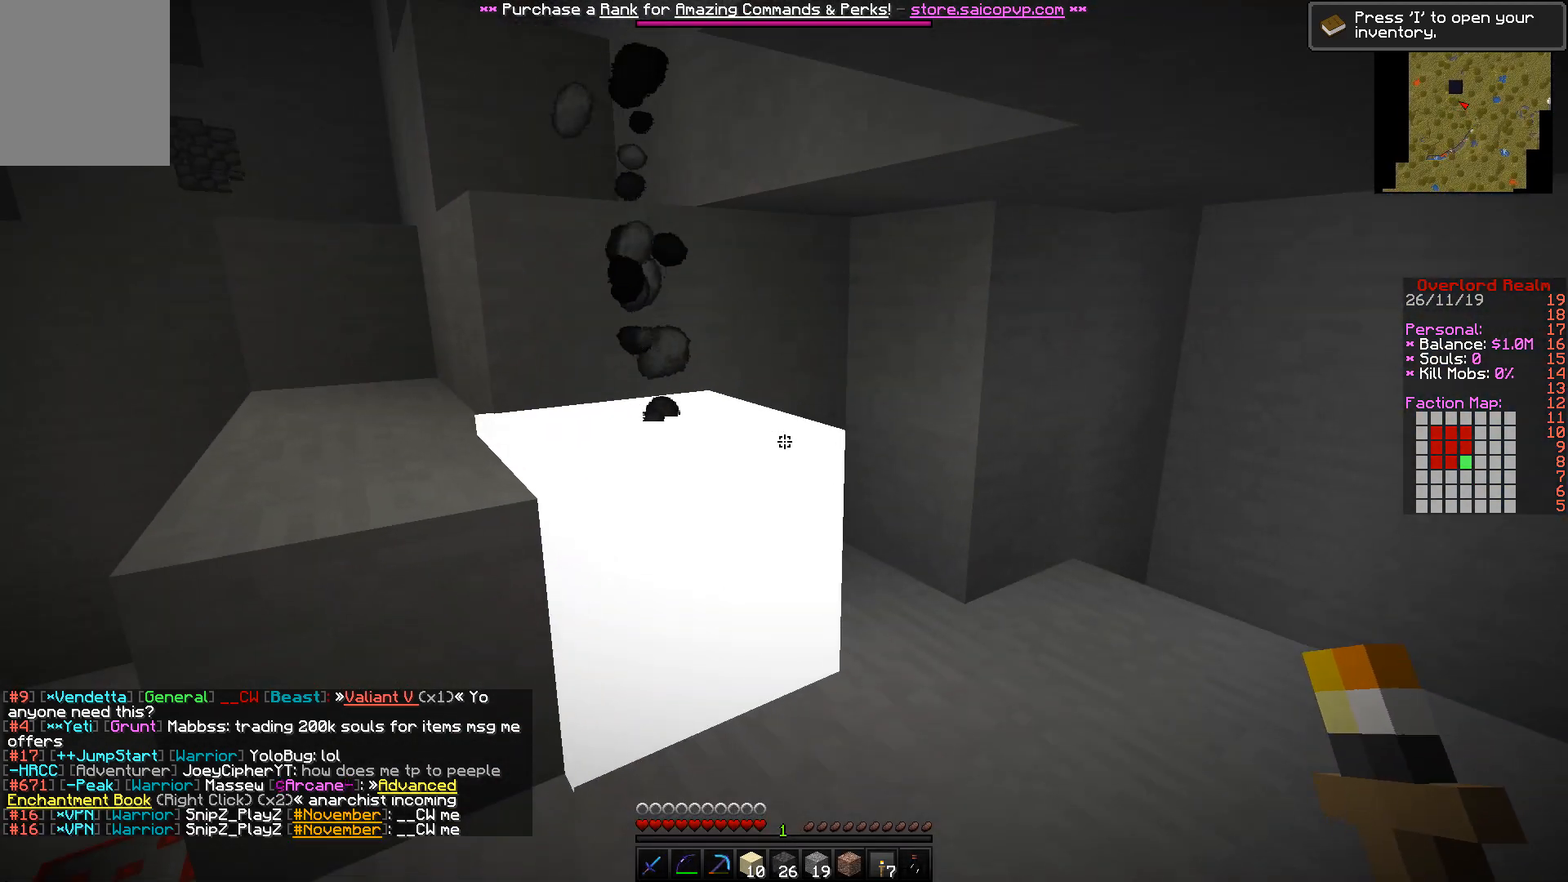
{"keys": [], "mouse": [], "events": []}
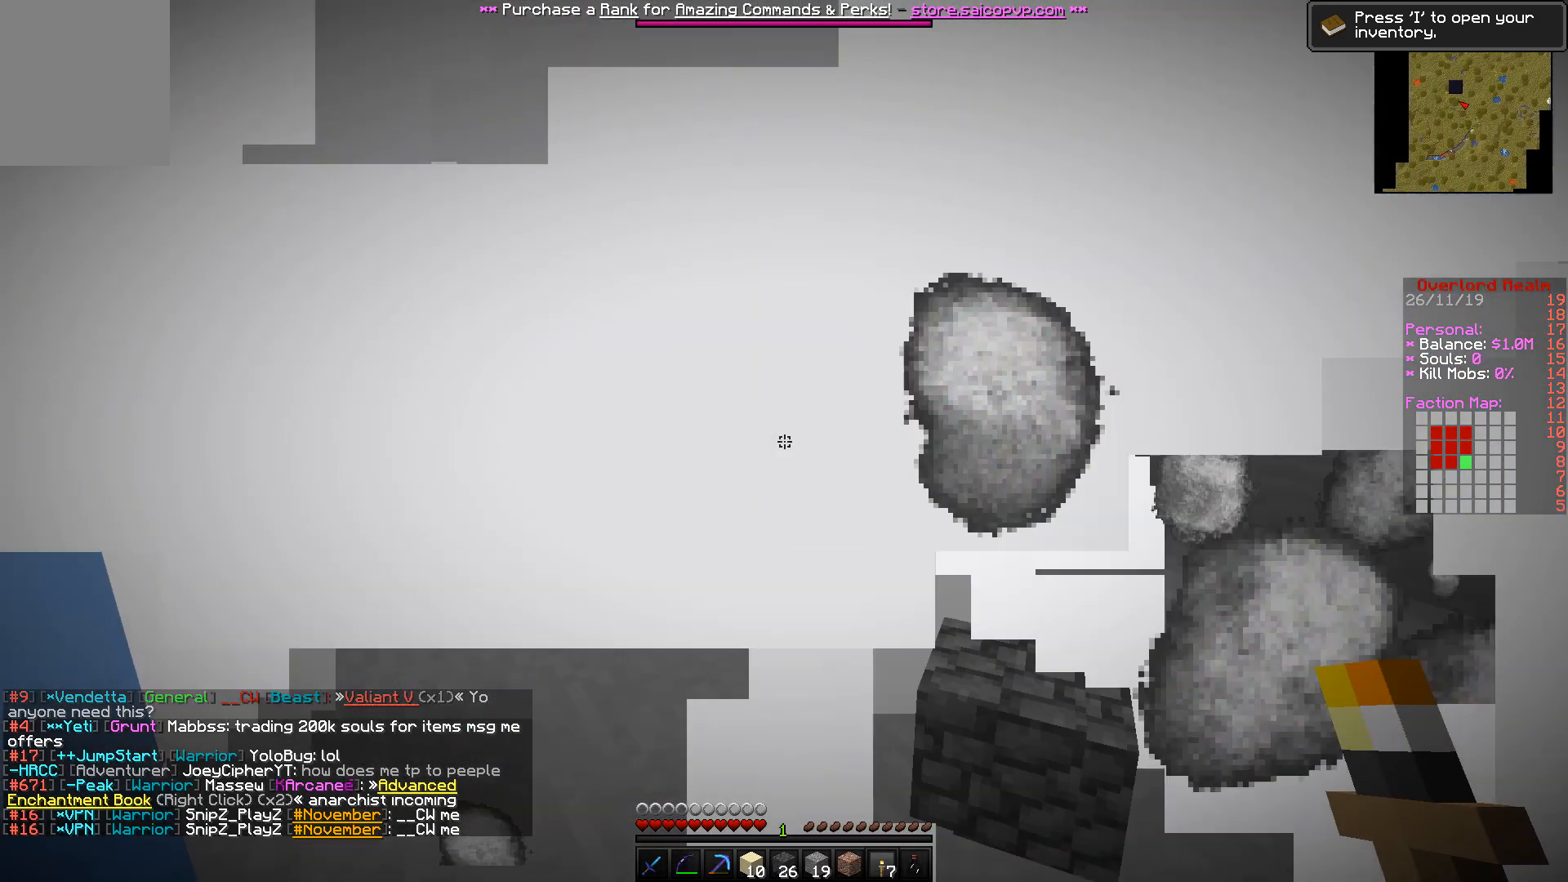
{"keys": [], "mouse": [], "events": []}